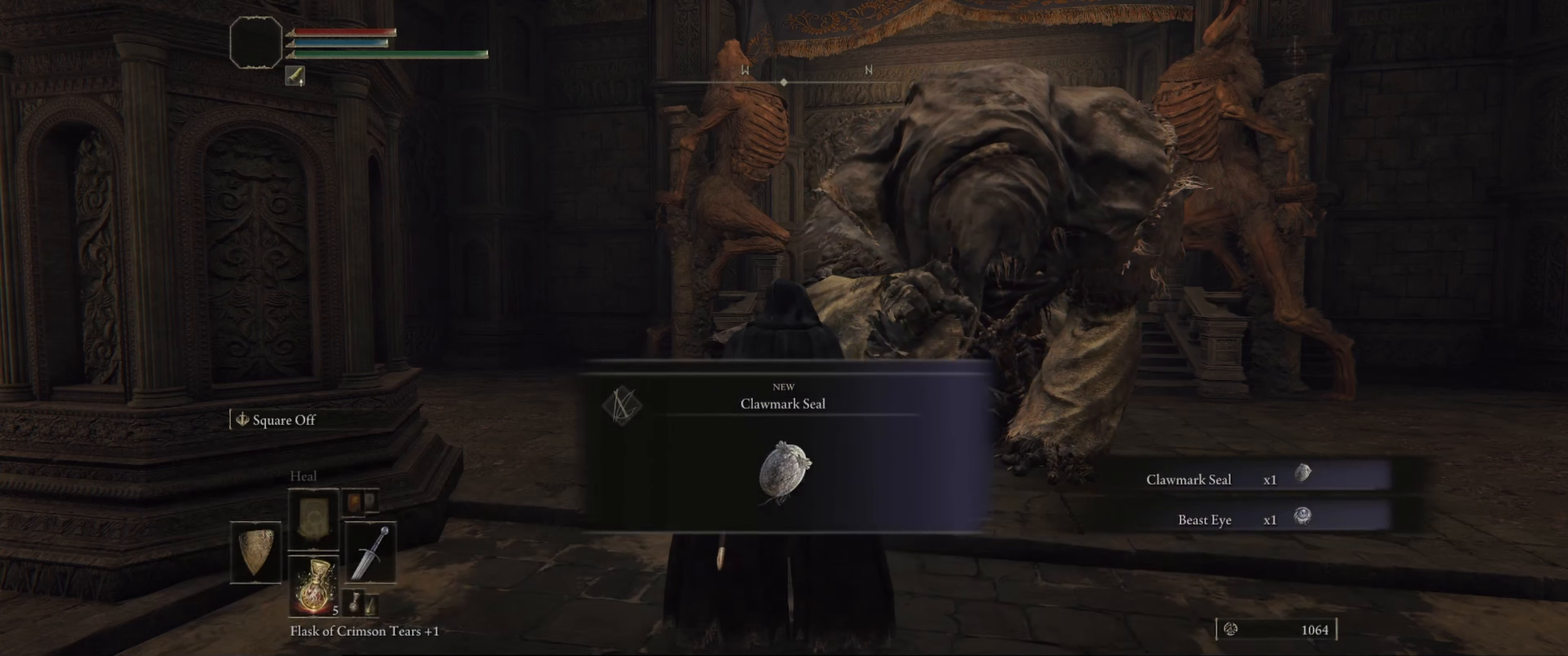
Gameplay with a controller (Xbox layout); each line is a JSON object with the inputs held at the frame after it. "events" lists button and stick changes between this image and that frame as [ms after this image, input, new state], when the widget could be followed in between. Not read: L3 R3.
{"buttons": [], "left_stick": "center", "right_stick": "down-right", "events": [[183, "right_stick", "down-right"]]}
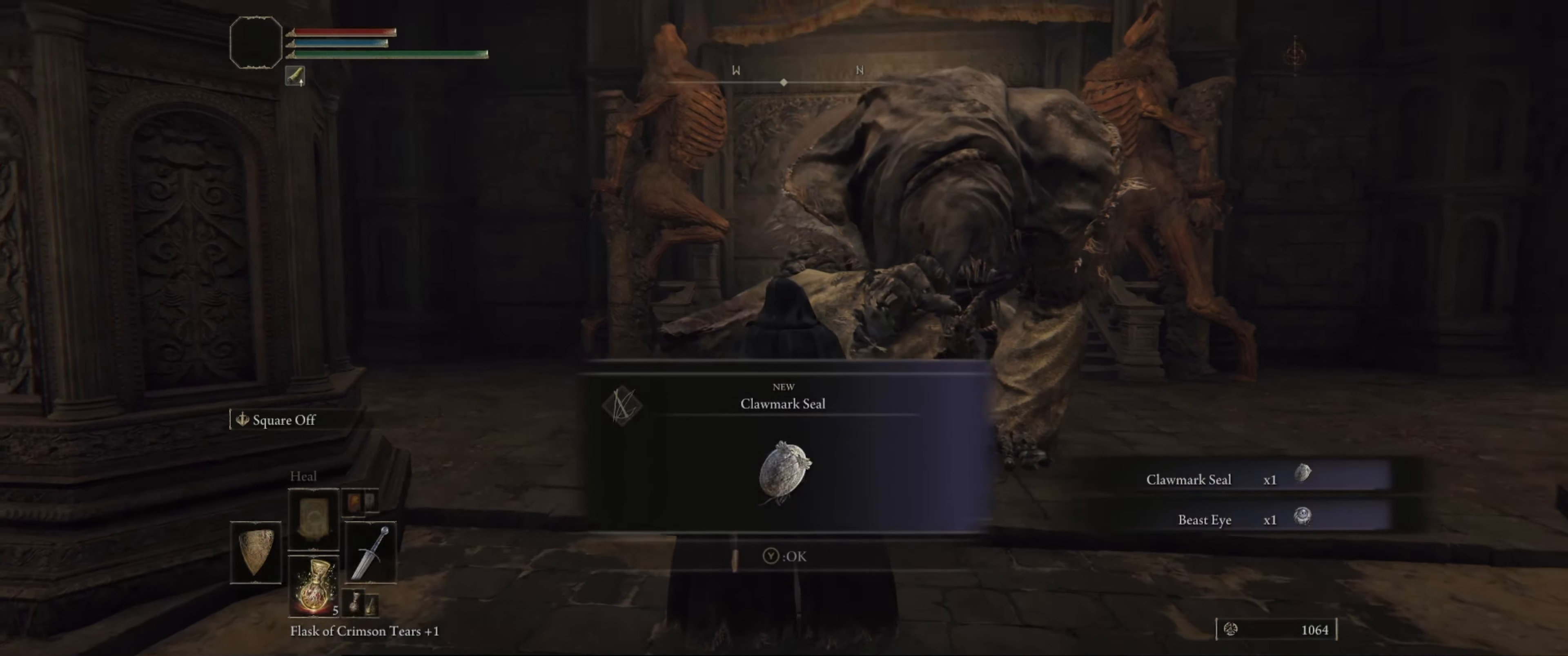
{"buttons": [], "left_stick": "center", "right_stick": "center", "events": [[50, "right_stick", "down"], [250, "right_stick", "center"]]}
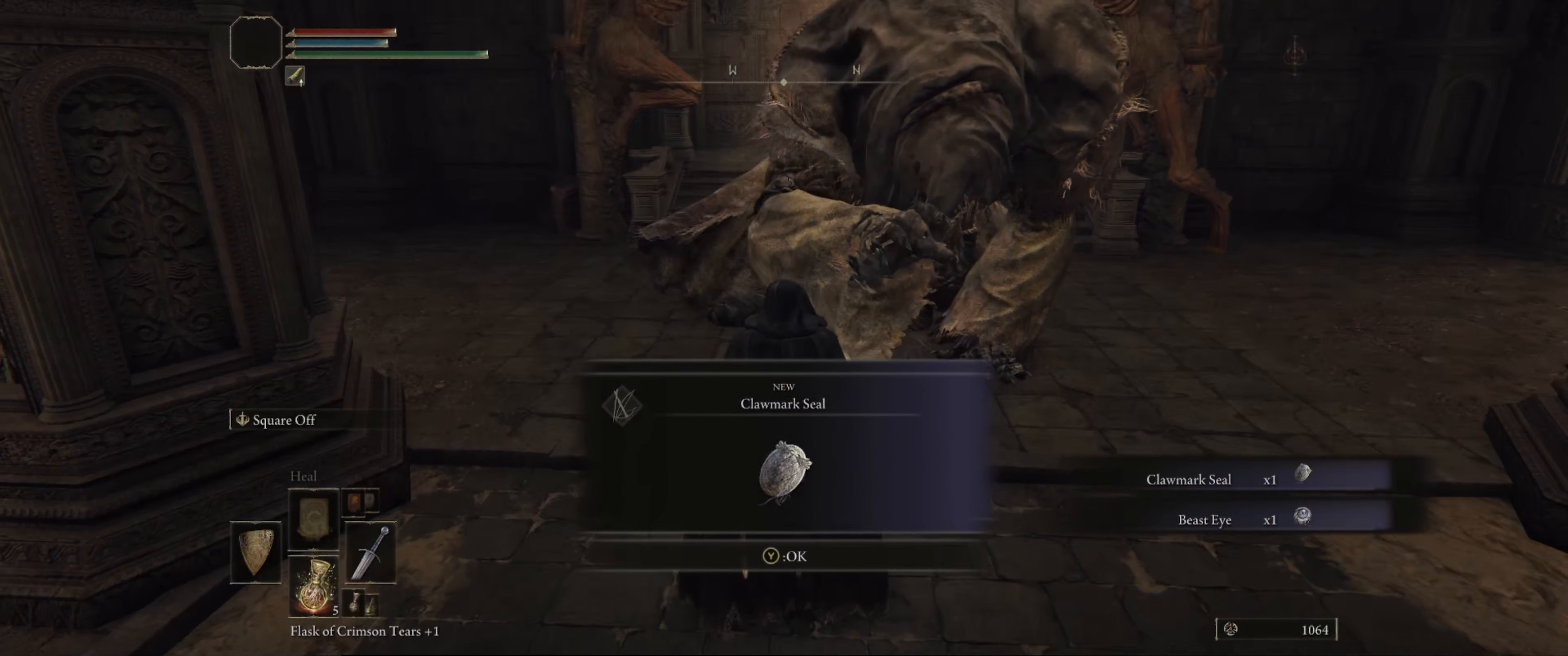
{"buttons": [], "left_stick": "center", "right_stick": "center", "events": []}
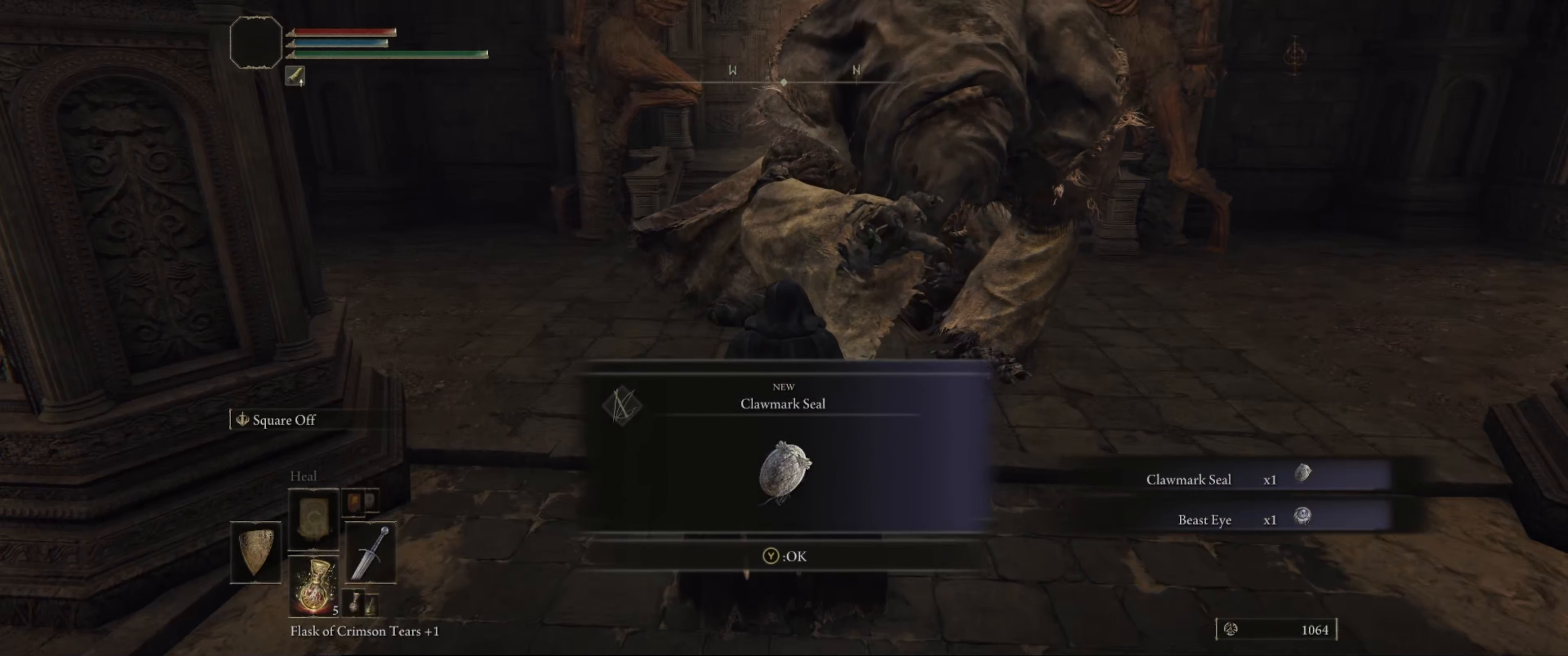
{"buttons": [], "left_stick": "center", "right_stick": "up", "events": [[133, "right_stick", "up"]]}
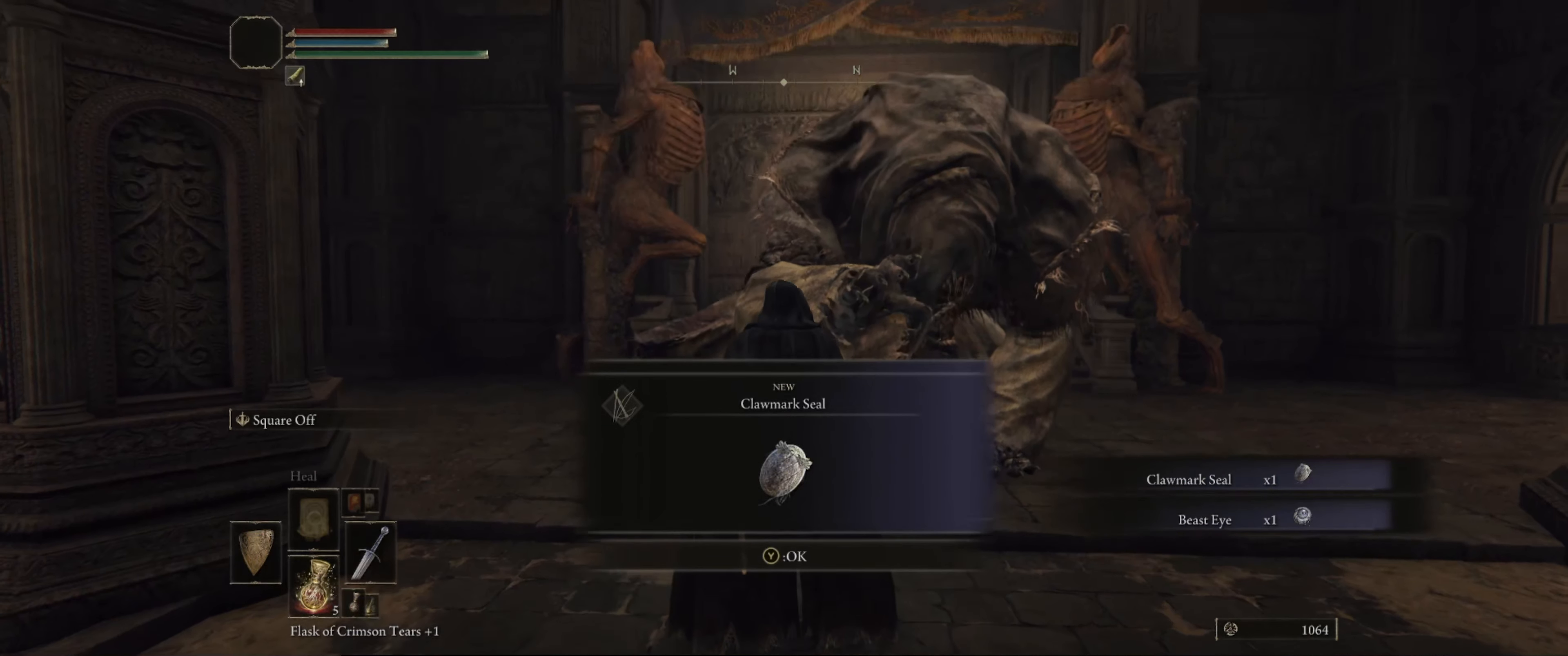
{"buttons": [], "left_stick": "center", "right_stick": "center", "events": [[17, "right_stick", "center"]]}
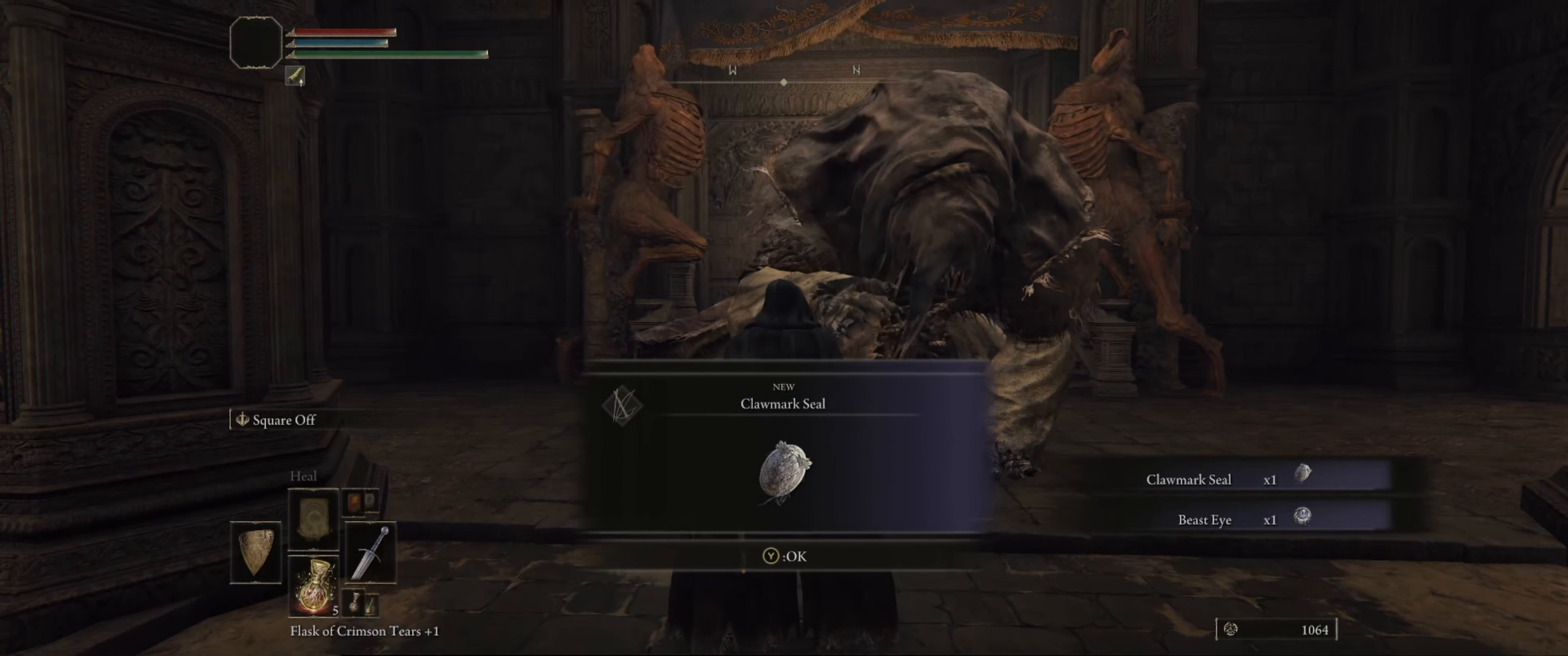
{"buttons": [], "left_stick": "center", "right_stick": "center", "events": []}
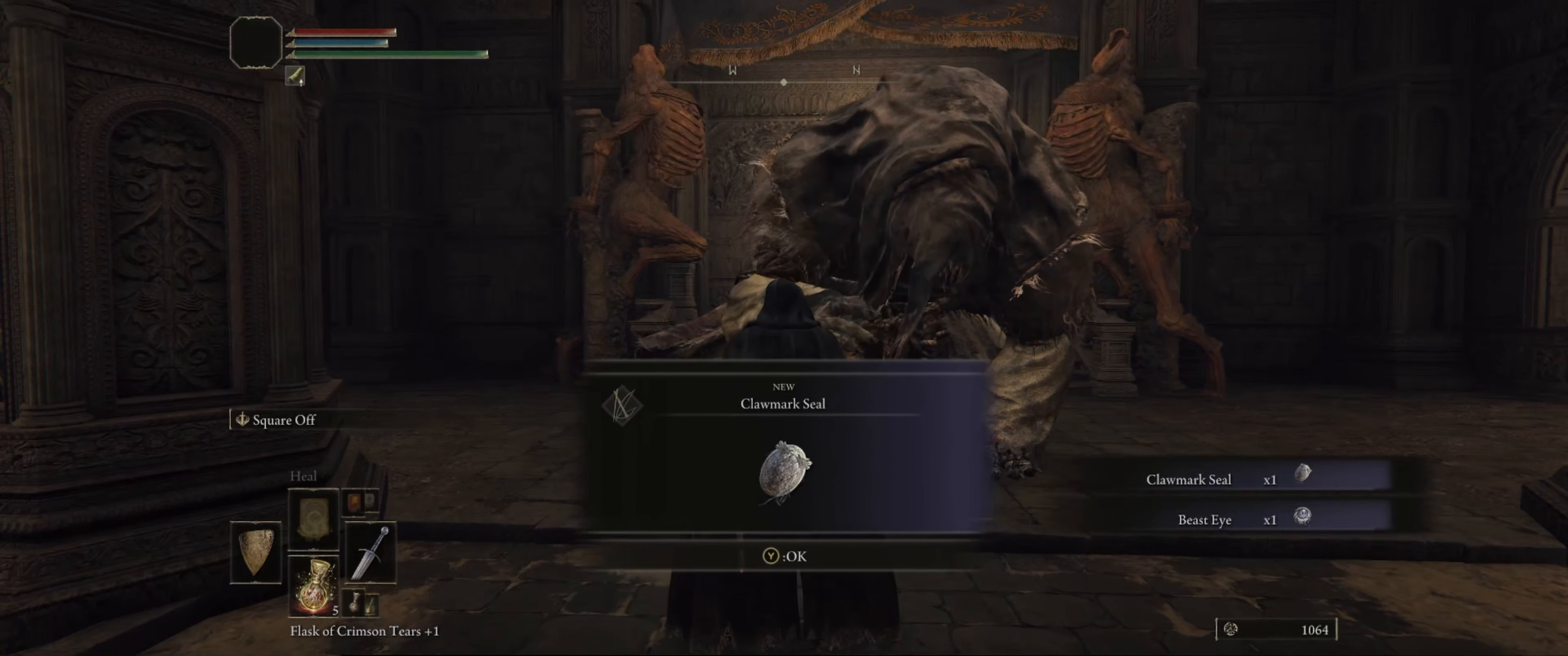
{"buttons": [], "left_stick": "center", "right_stick": "center", "events": []}
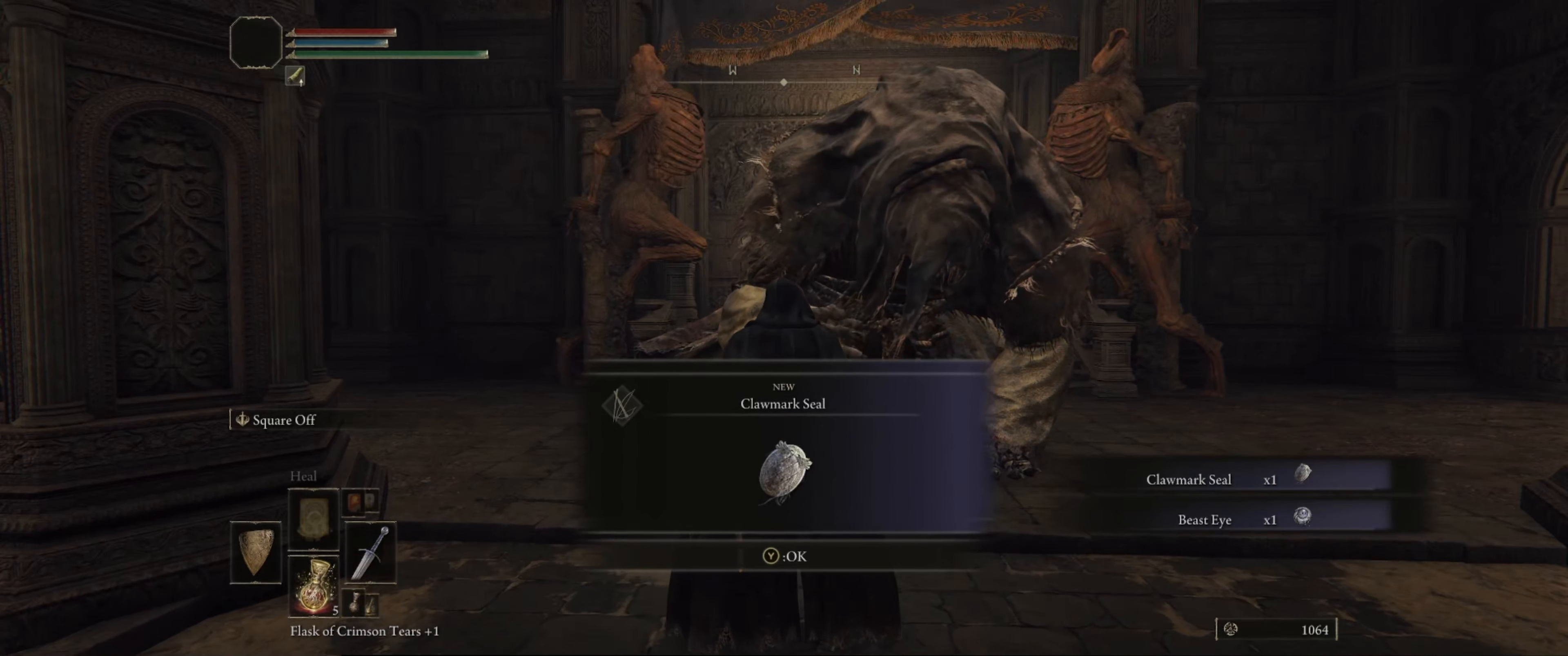
{"buttons": [], "left_stick": "center", "right_stick": "center", "events": []}
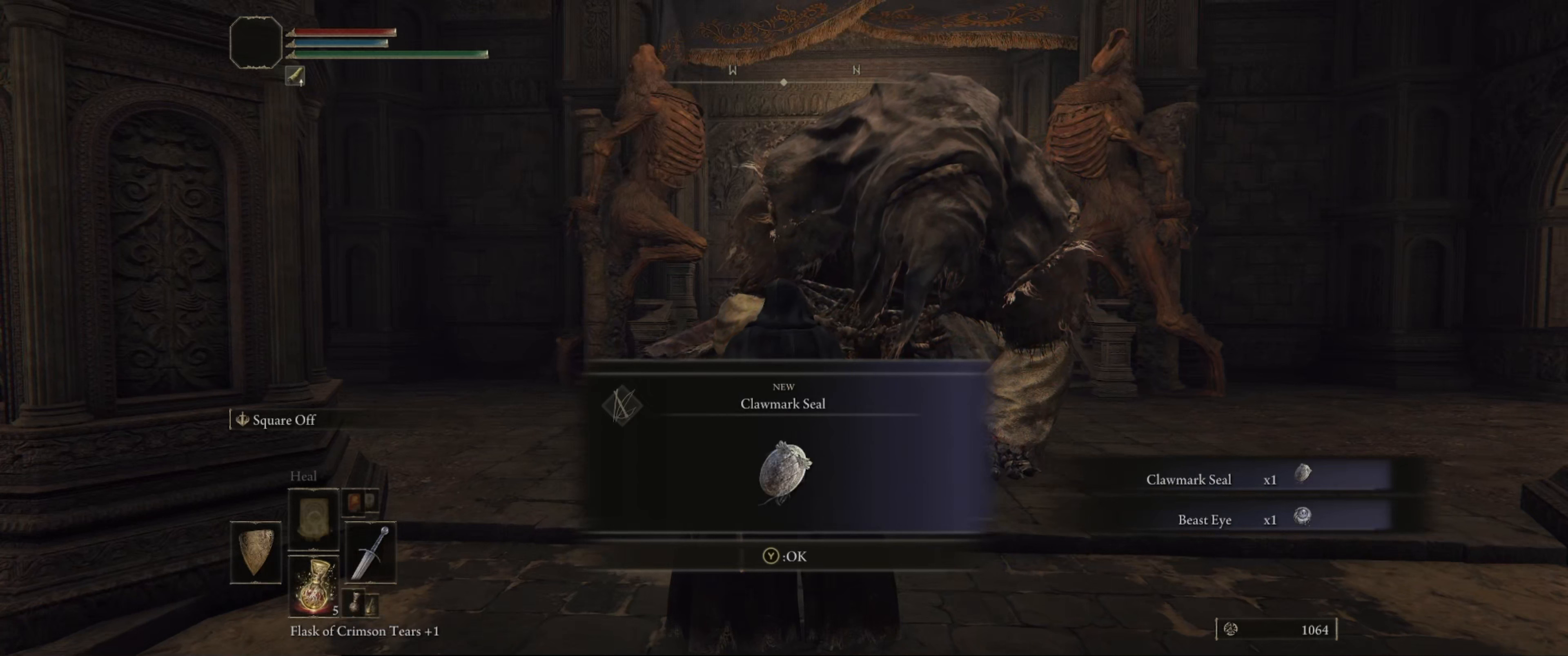
{"buttons": [], "left_stick": "center", "right_stick": "center", "events": []}
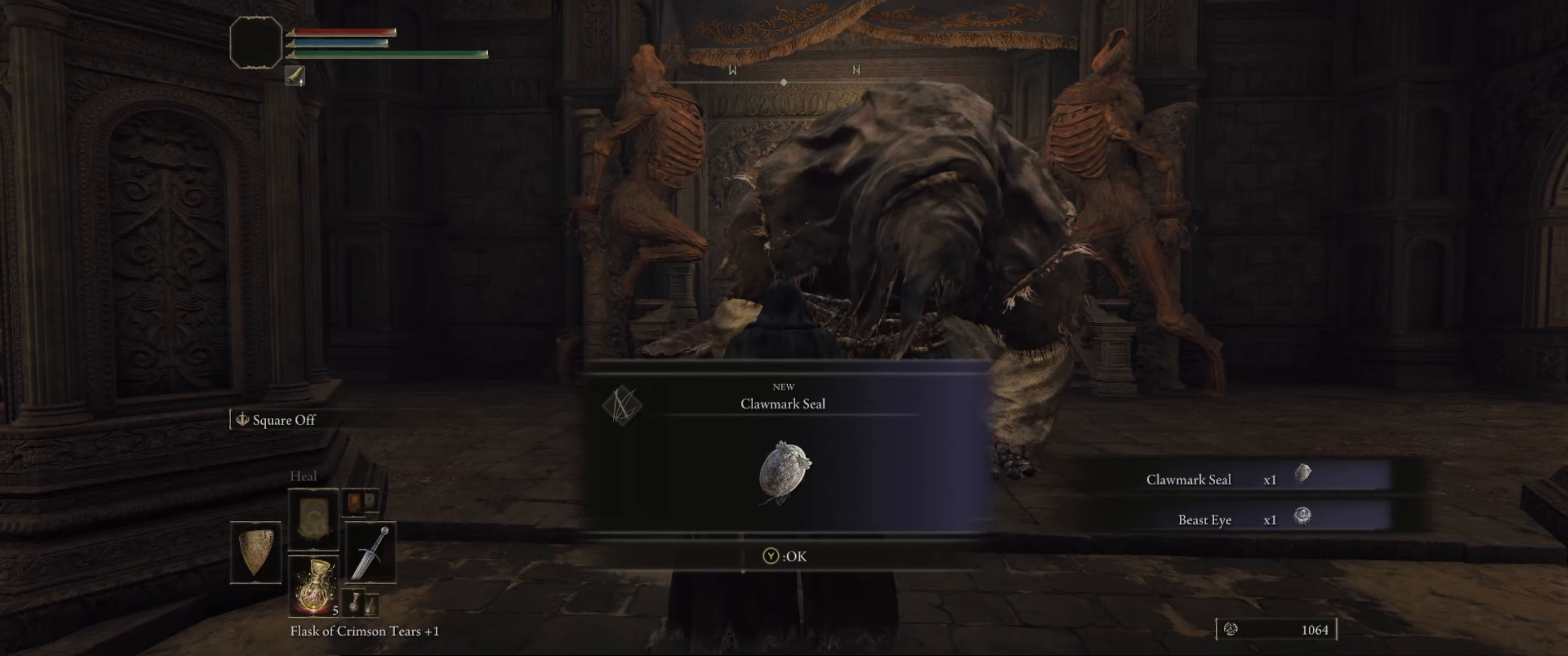
{"buttons": ["Y"], "left_stick": "center", "right_stick": "center", "events": [[400, "Y", "down"]]}
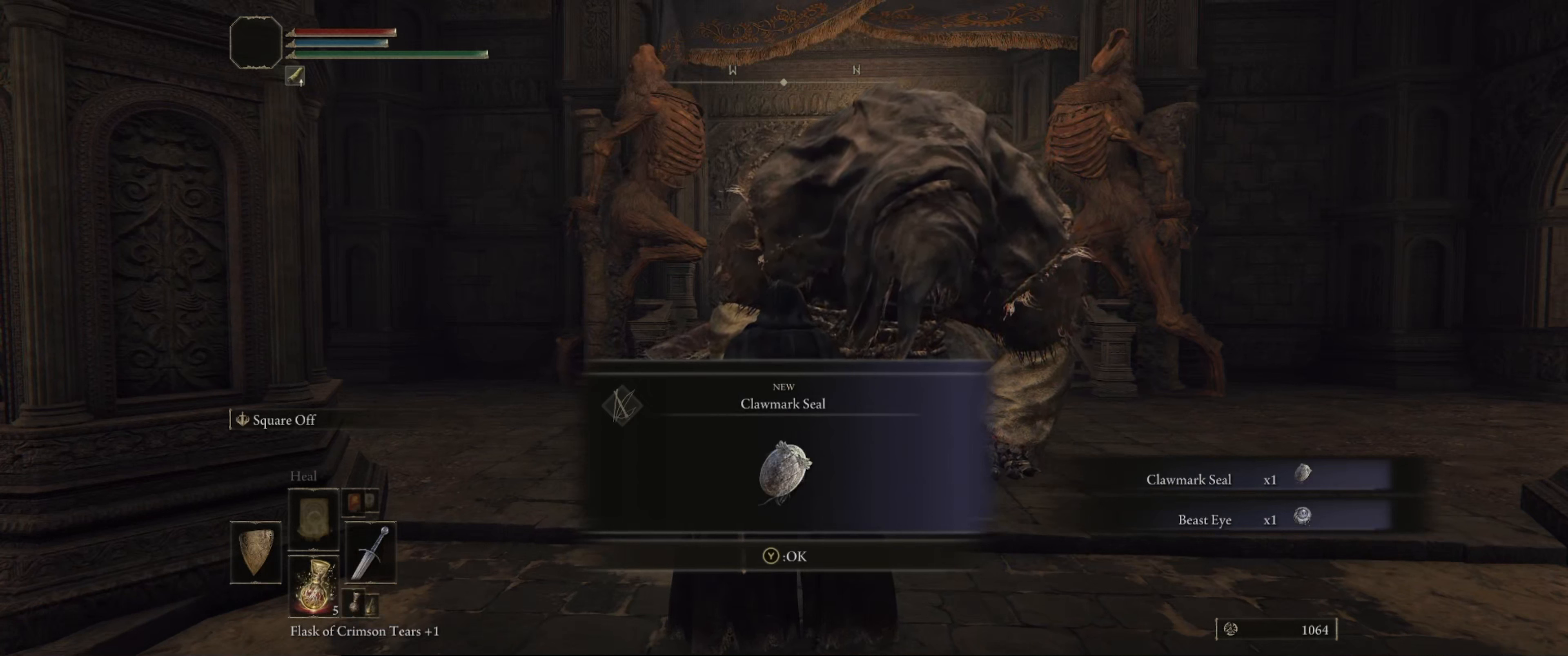
{"buttons": [], "left_stick": "center", "right_stick": "center", "events": [[67, "Y", "up"]]}
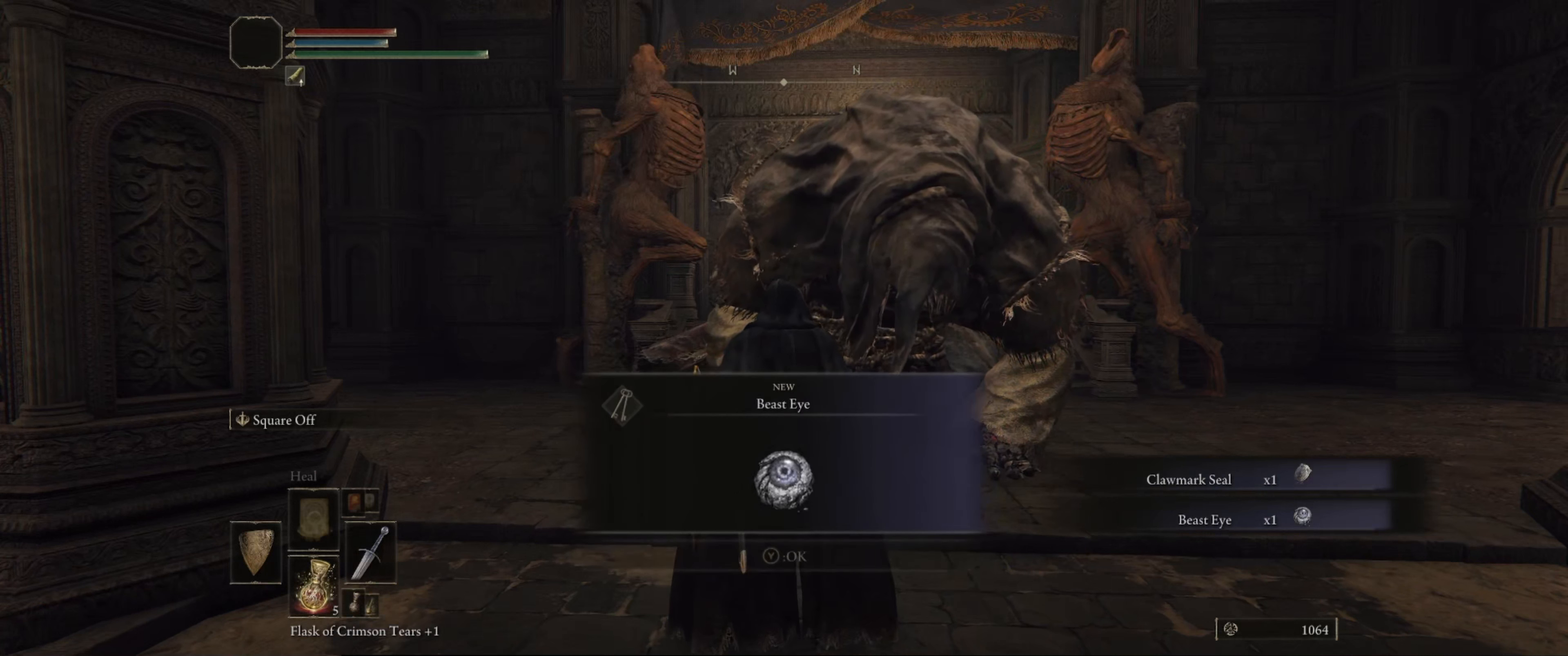
{"buttons": [], "left_stick": "center", "right_stick": "center", "events": []}
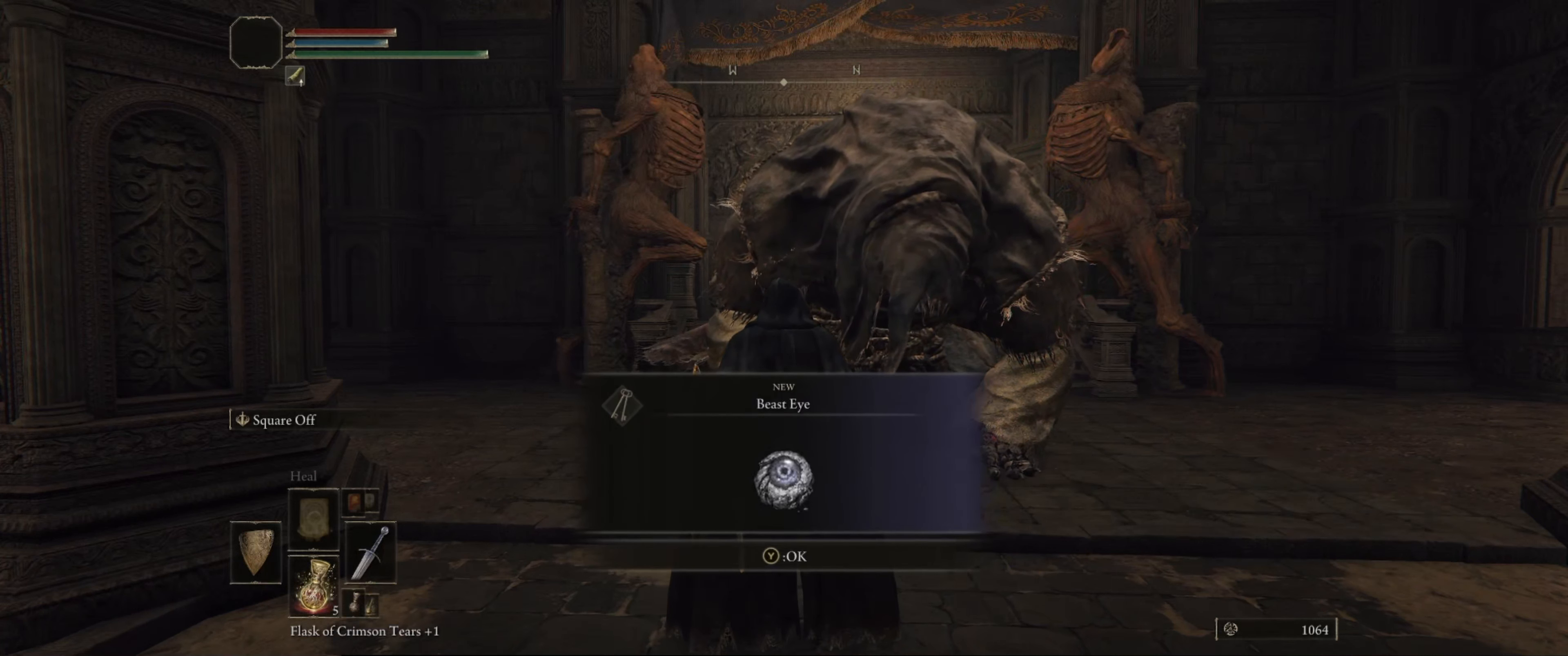
{"buttons": [], "left_stick": "center", "right_stick": "center", "events": []}
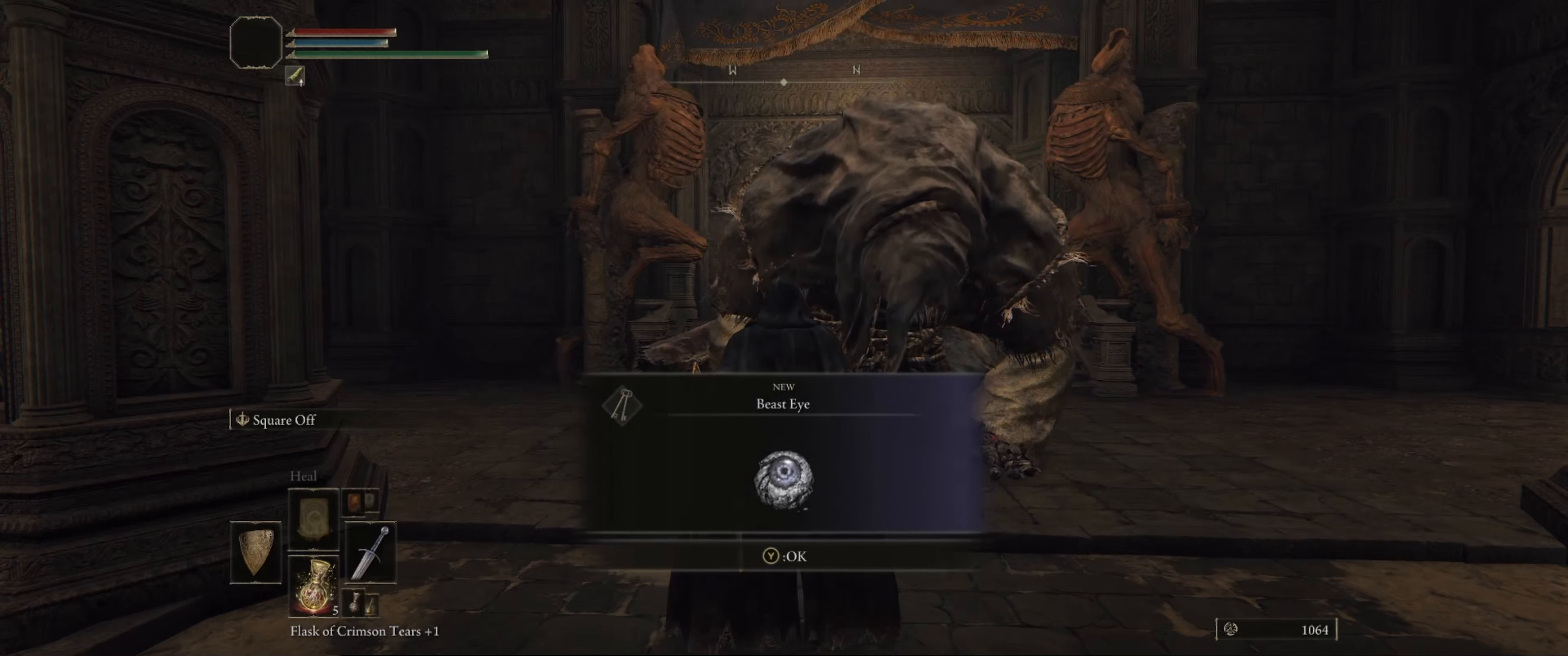
{"buttons": [], "left_stick": "center", "right_stick": "center", "events": []}
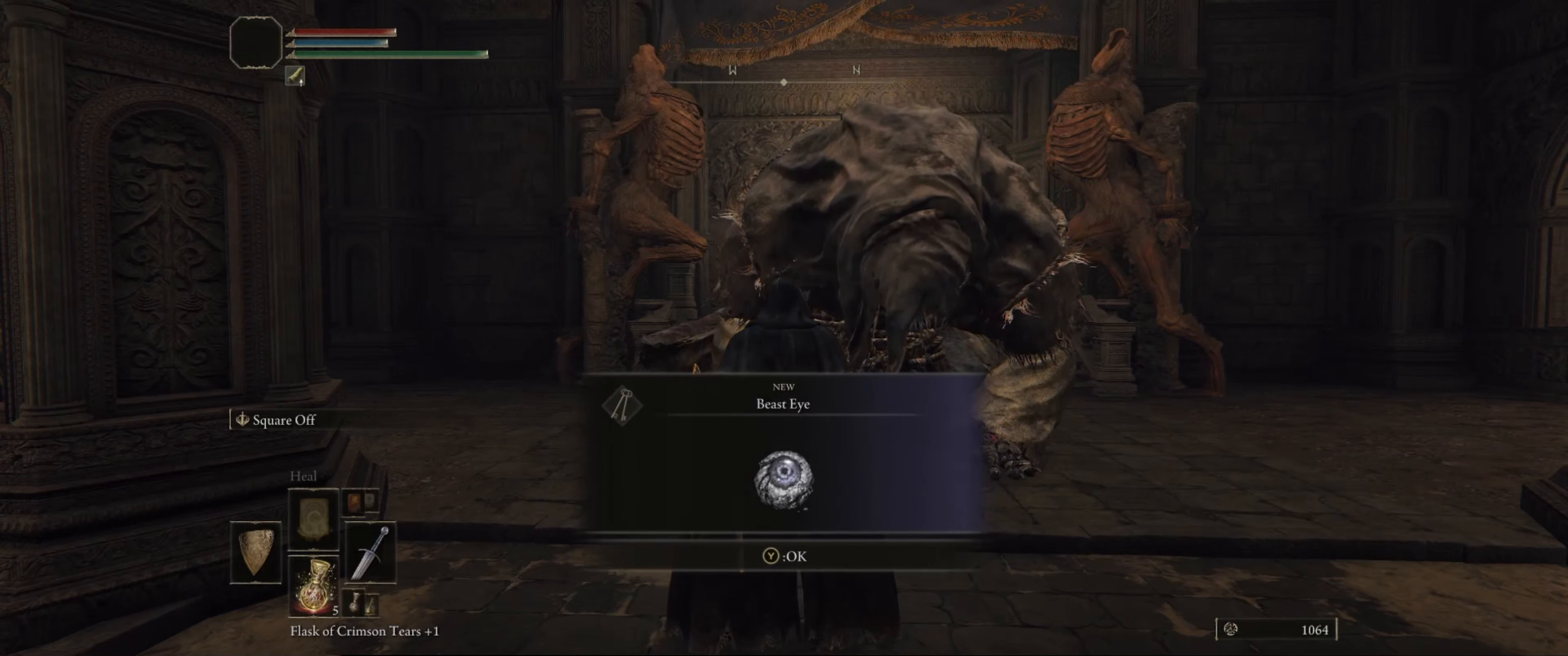
{"buttons": [], "left_stick": "center", "right_stick": "center", "events": []}
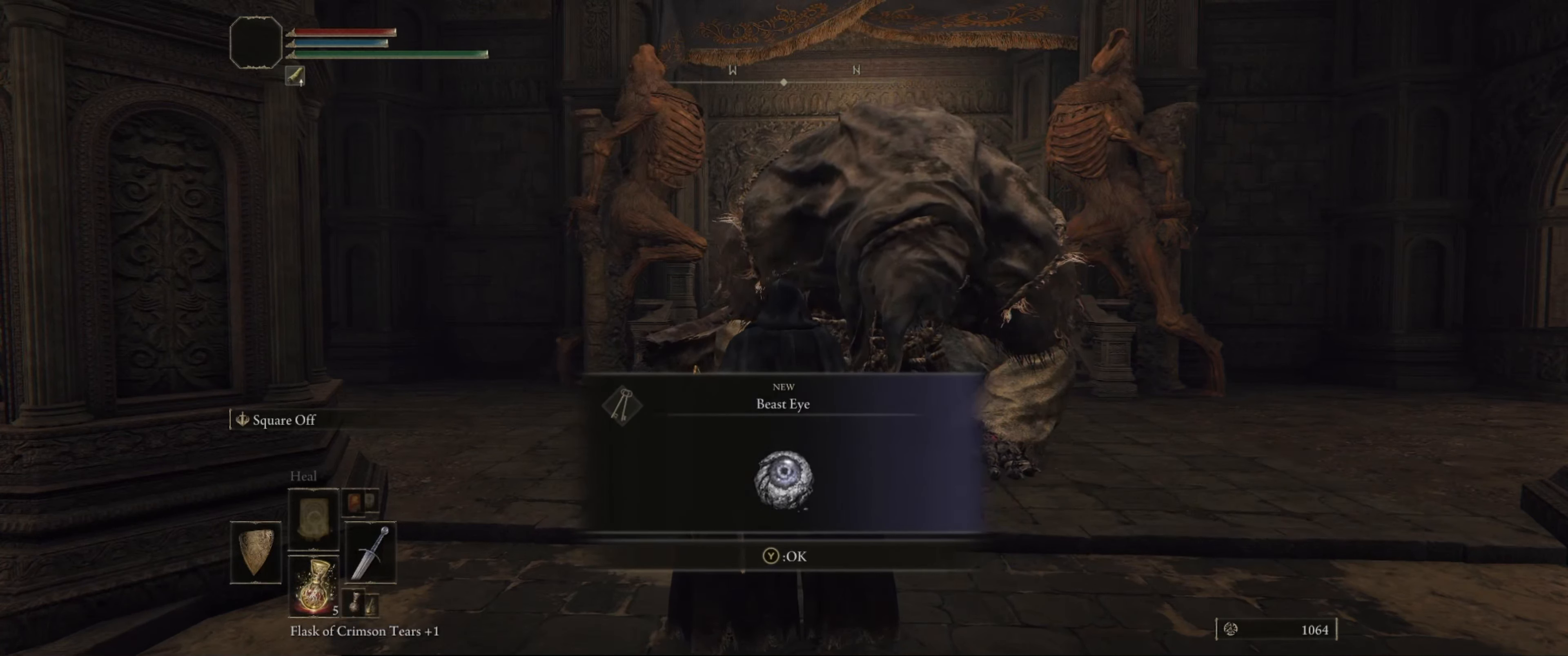
{"buttons": [], "left_stick": "center", "right_stick": "center", "events": []}
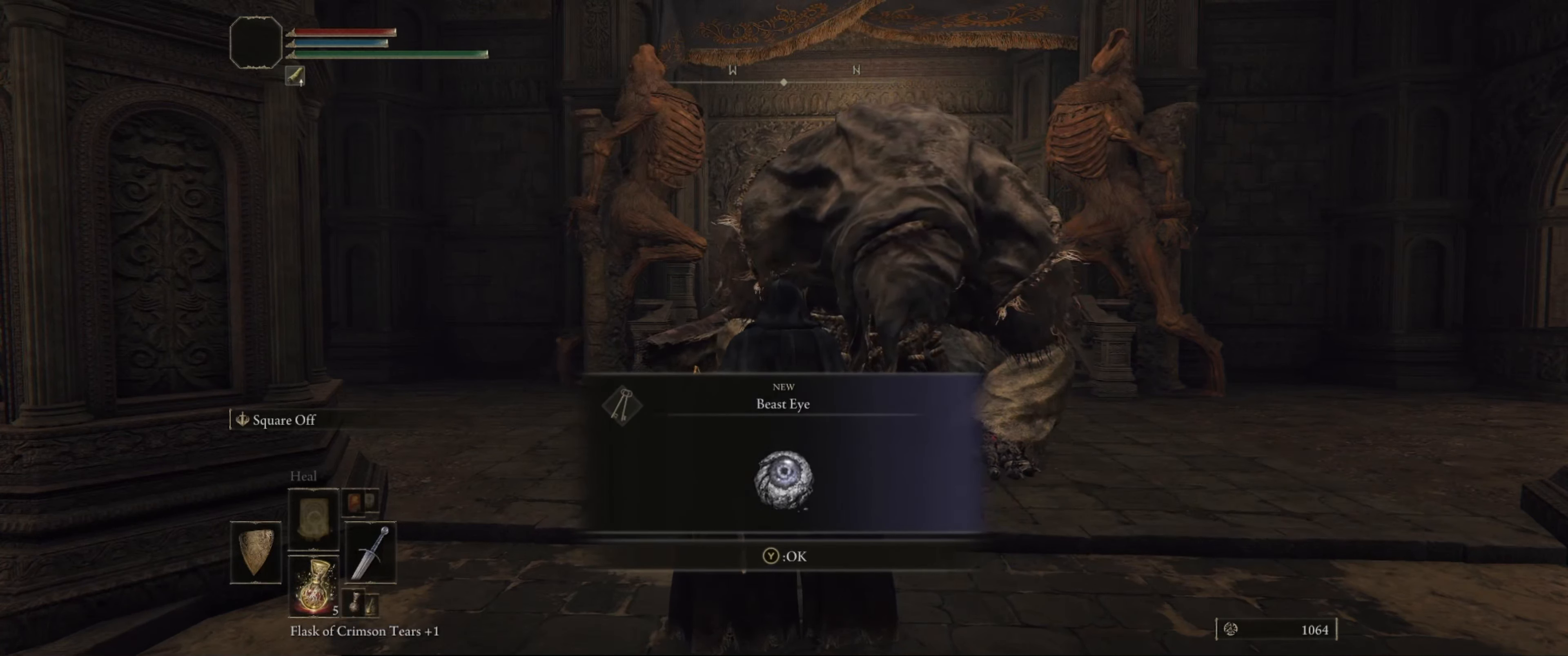
{"buttons": ["Y"], "left_stick": "center", "right_stick": "center", "events": [[417, "Y", "down"]]}
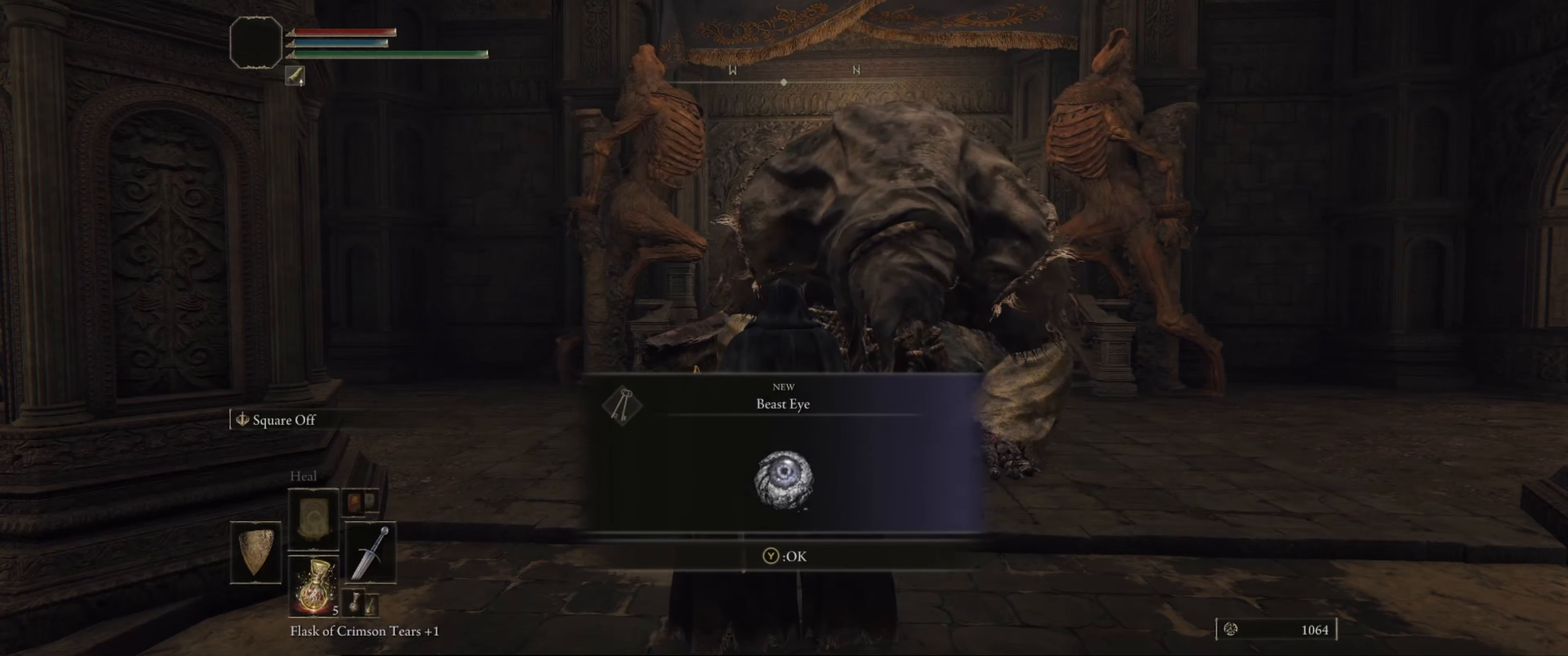
{"buttons": [], "left_stick": "center", "right_stick": "center", "events": [[50, "Y", "up"]]}
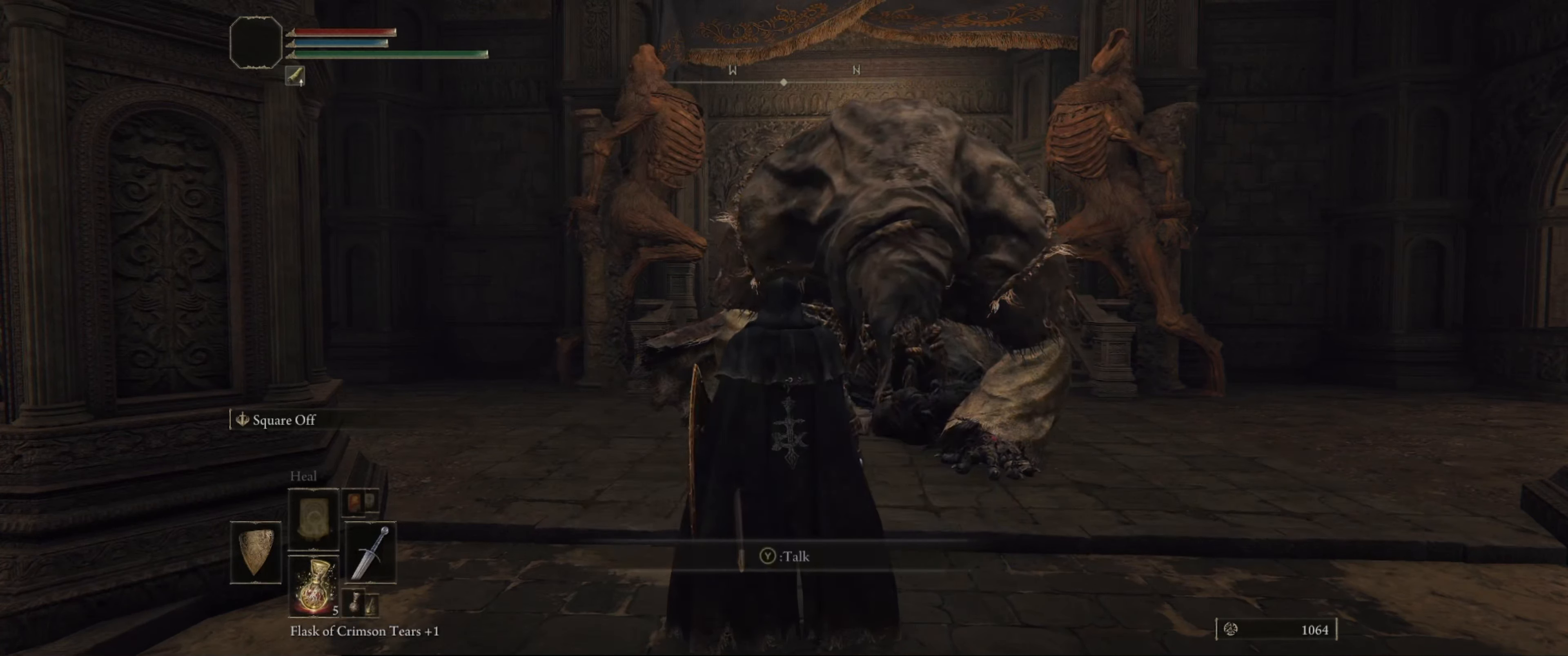
{"buttons": [], "left_stick": "center", "right_stick": "center", "events": []}
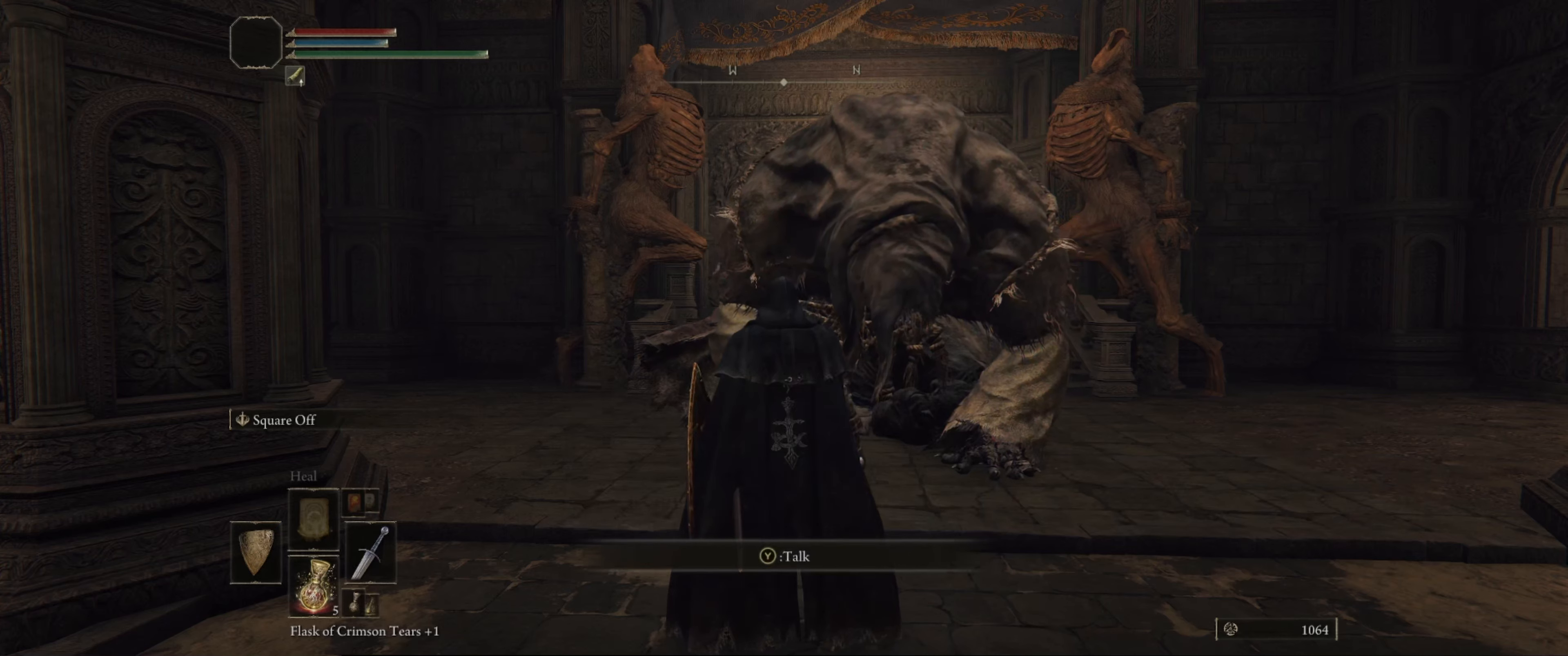
{"buttons": [], "left_stick": "center", "right_stick": "center", "events": [[333, "START", "down"], [466, "START", "up"]]}